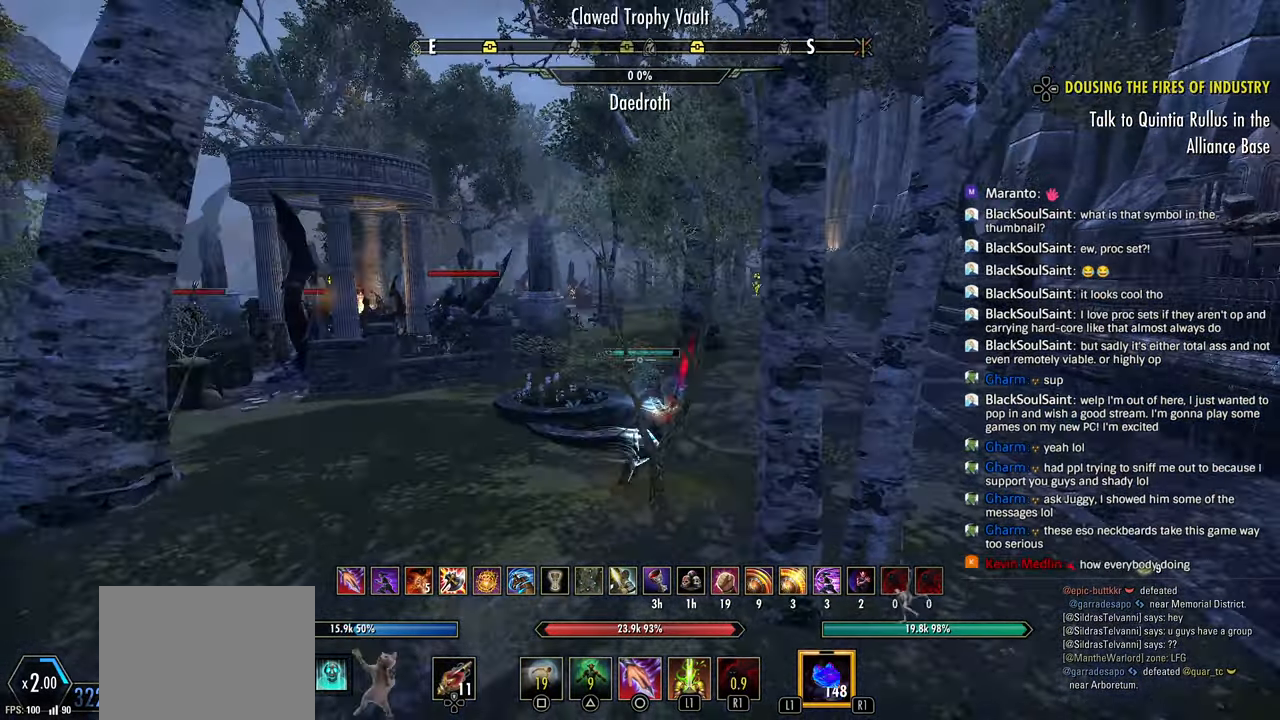
Gameplay with a controller (PlayStation layout); each line is a JSON object with the inputs held at the frame after it (dt_ms = milliseconds from this image to that frame). "events" lists button and stick changes between this image and that frame as [ms after this image, input, new state], when the widget could be followed in between.
{"dt_ms": 500, "buttons": [], "left_stick": "up-right", "right_stick": "center", "events": [[100, "CIRCLE", "down"], [200, "CIRCLE", "up"]]}
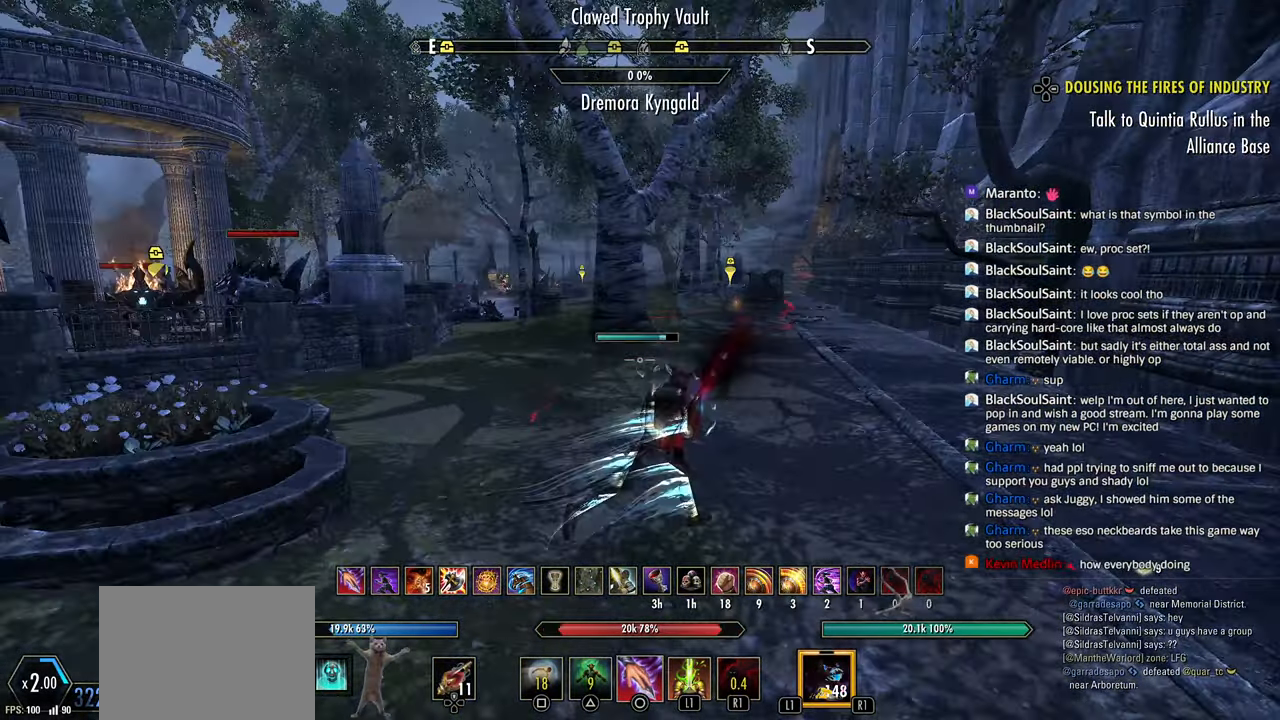
{"dt_ms": 500, "buttons": [], "left_stick": "up-right", "right_stick": "center", "events": []}
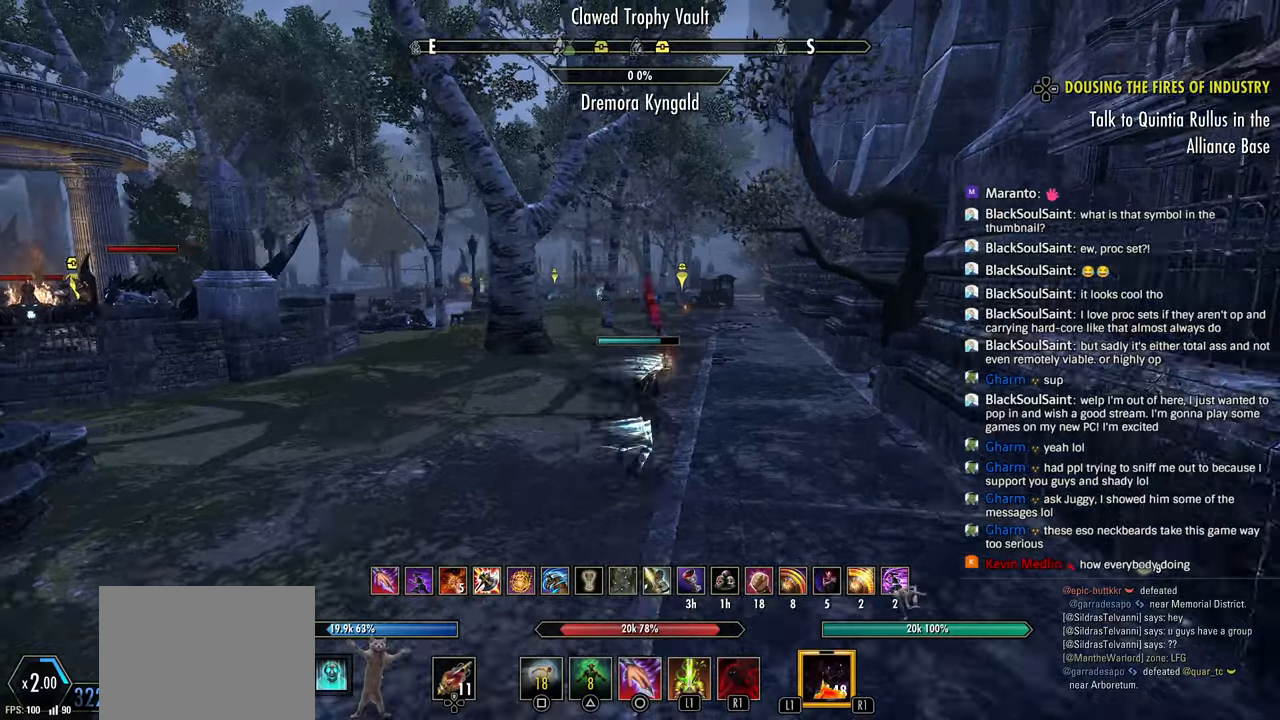
{"dt_ms": 500, "buttons": [], "left_stick": "up-right", "right_stick": "center", "events": []}
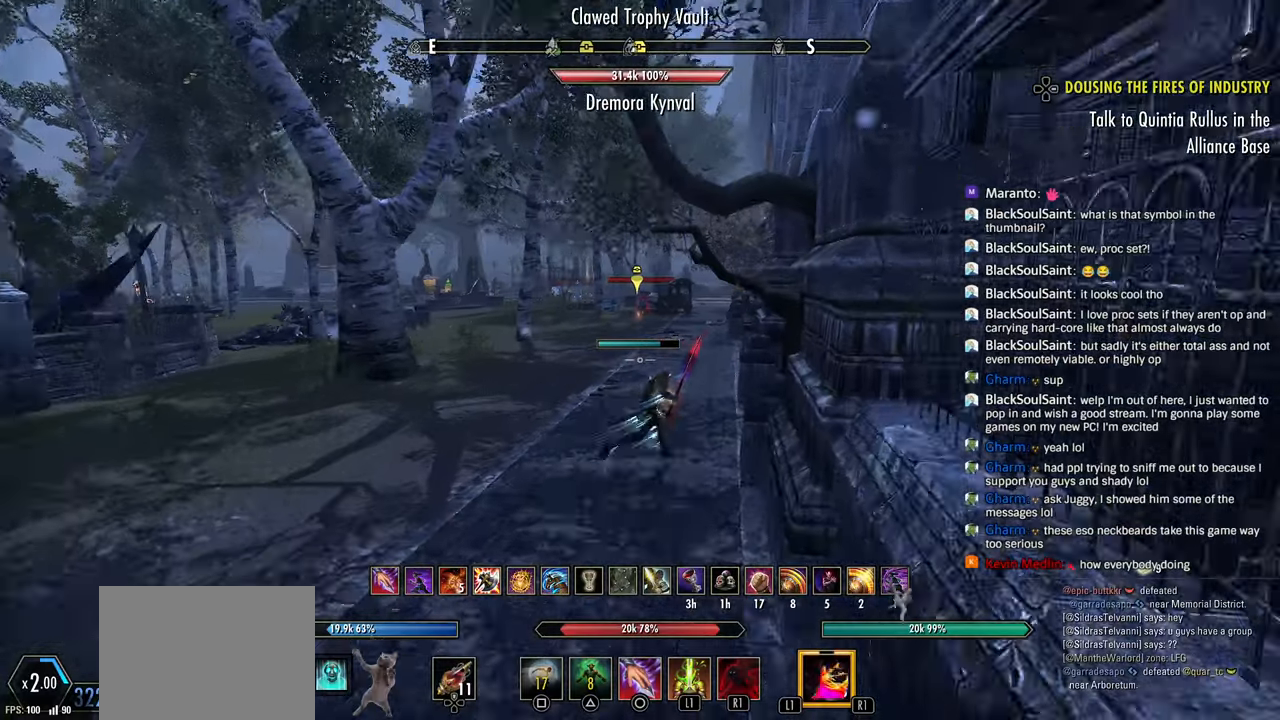
{"dt_ms": 500, "buttons": [], "left_stick": "up", "right_stick": "center", "events": [[150, "L1", "down"], [250, "L1", "up"], [500, "left_stick", "up"]]}
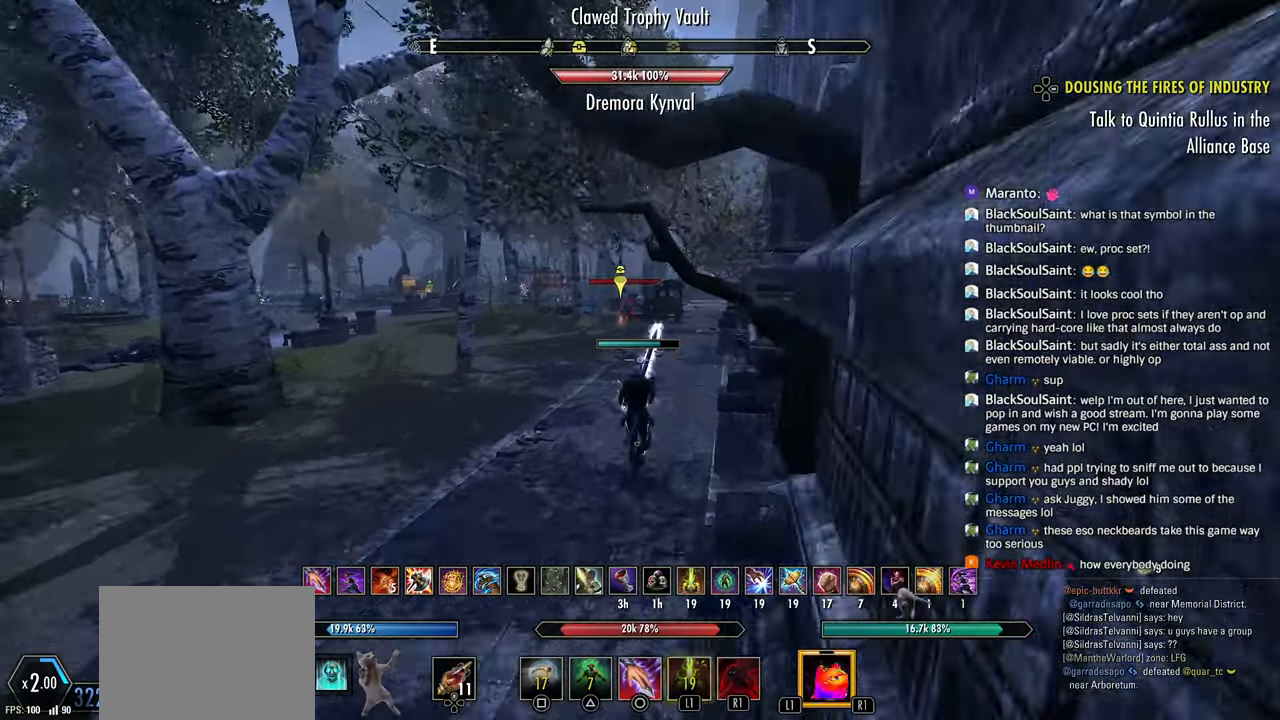
{"dt_ms": 500, "buttons": [], "left_stick": "up", "right_stick": "center", "events": []}
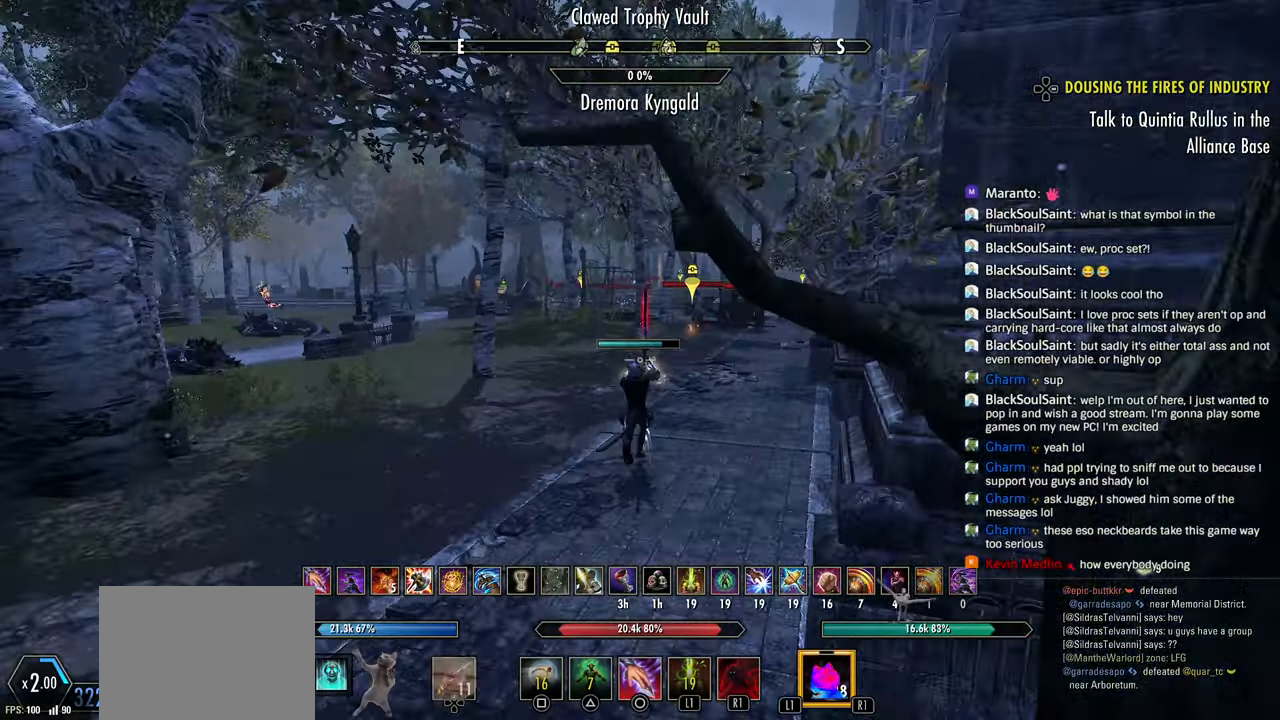
{"dt_ms": 500, "buttons": [], "left_stick": "up", "right_stick": "center", "events": [[400, "R1", "down"], [500, "R1", "up"]]}
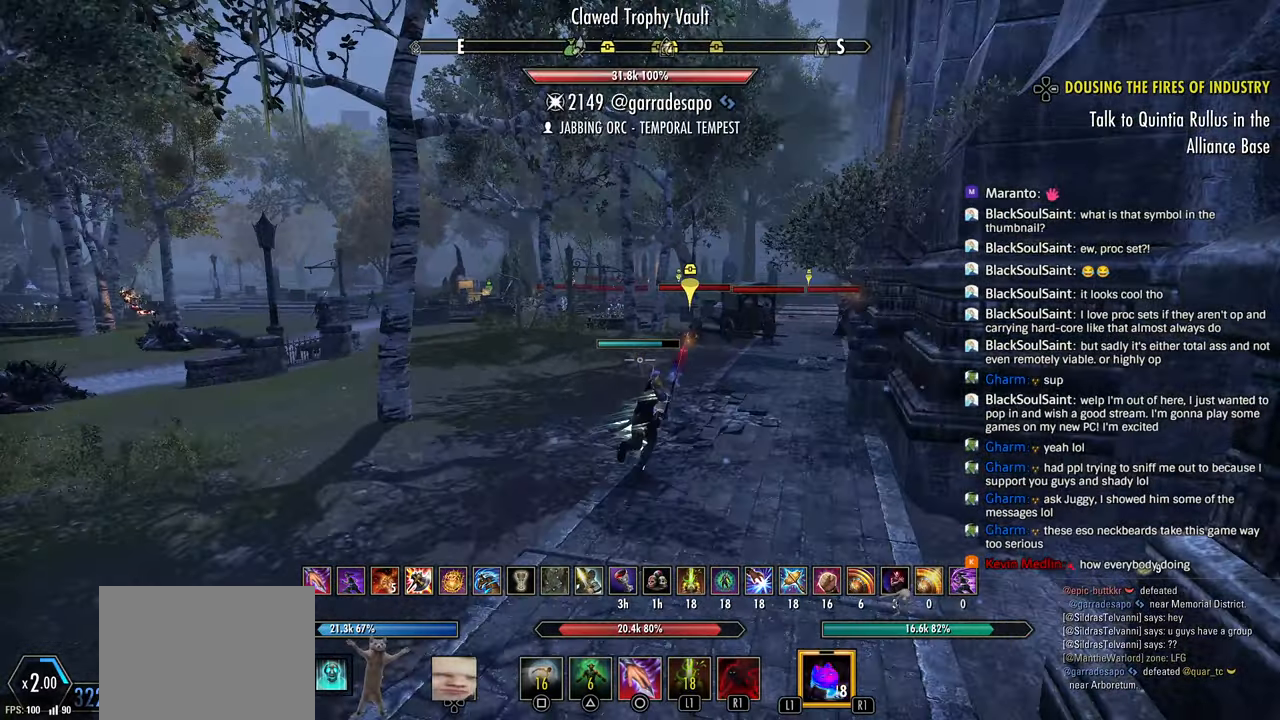
{"dt_ms": 500, "buttons": [], "left_stick": "right", "right_stick": "center", "events": [[500, "left_stick", "right"]]}
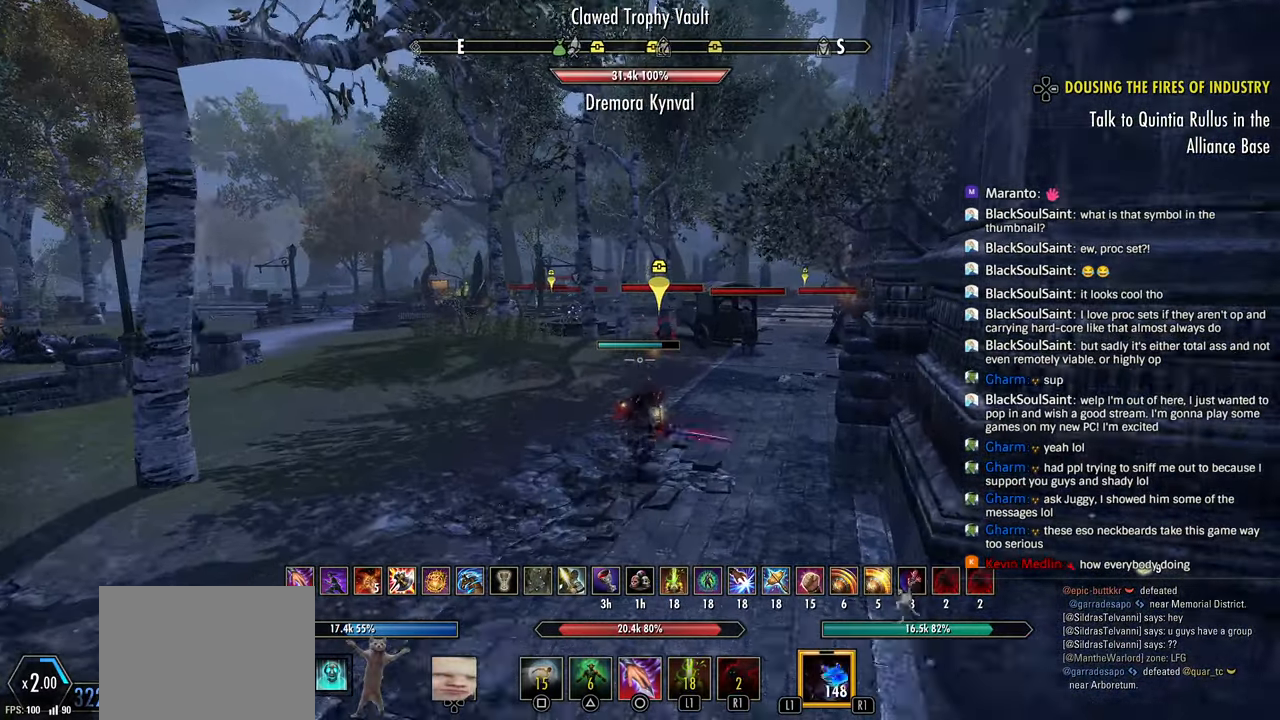
{"dt_ms": 500, "buttons": [], "left_stick": "down", "right_stick": "center", "events": [[83, "left_stick", "down"], [383, "SQUARE", "down"], [483, "SQUARE", "up"]]}
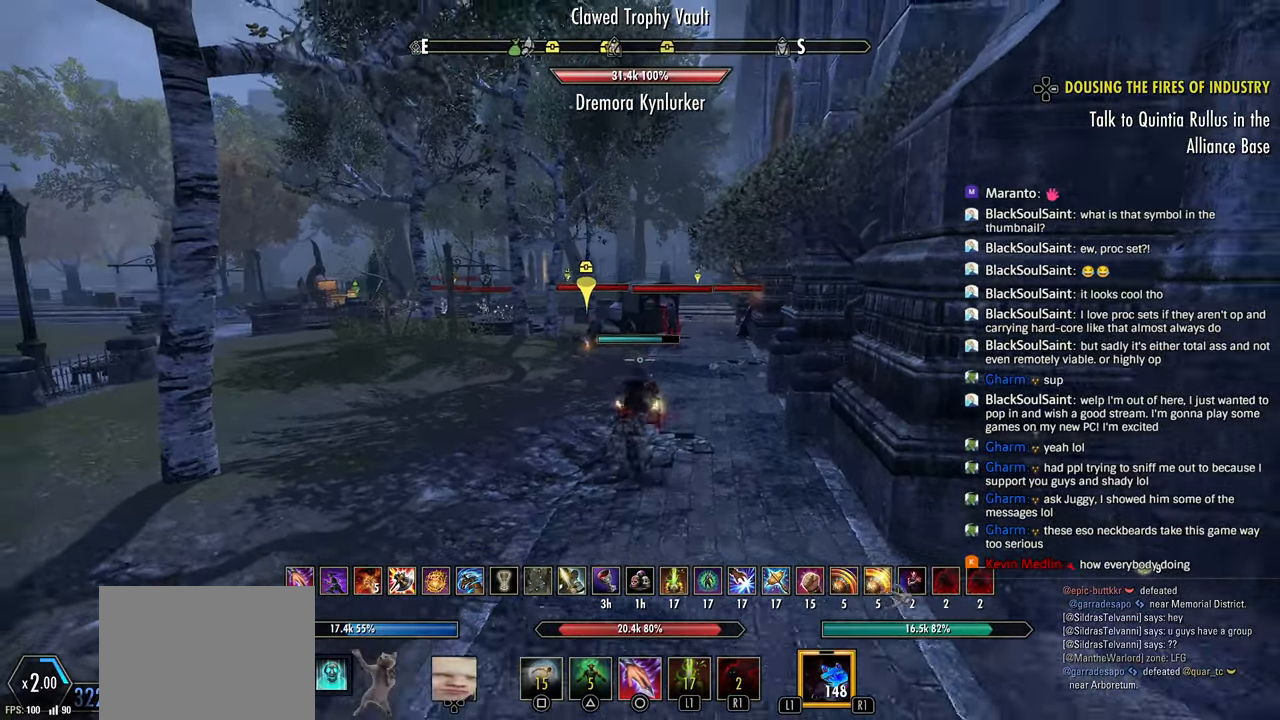
{"dt_ms": 500, "buttons": [], "left_stick": "up-right", "right_stick": "center", "events": [[33, "left_stick", "up-right"]]}
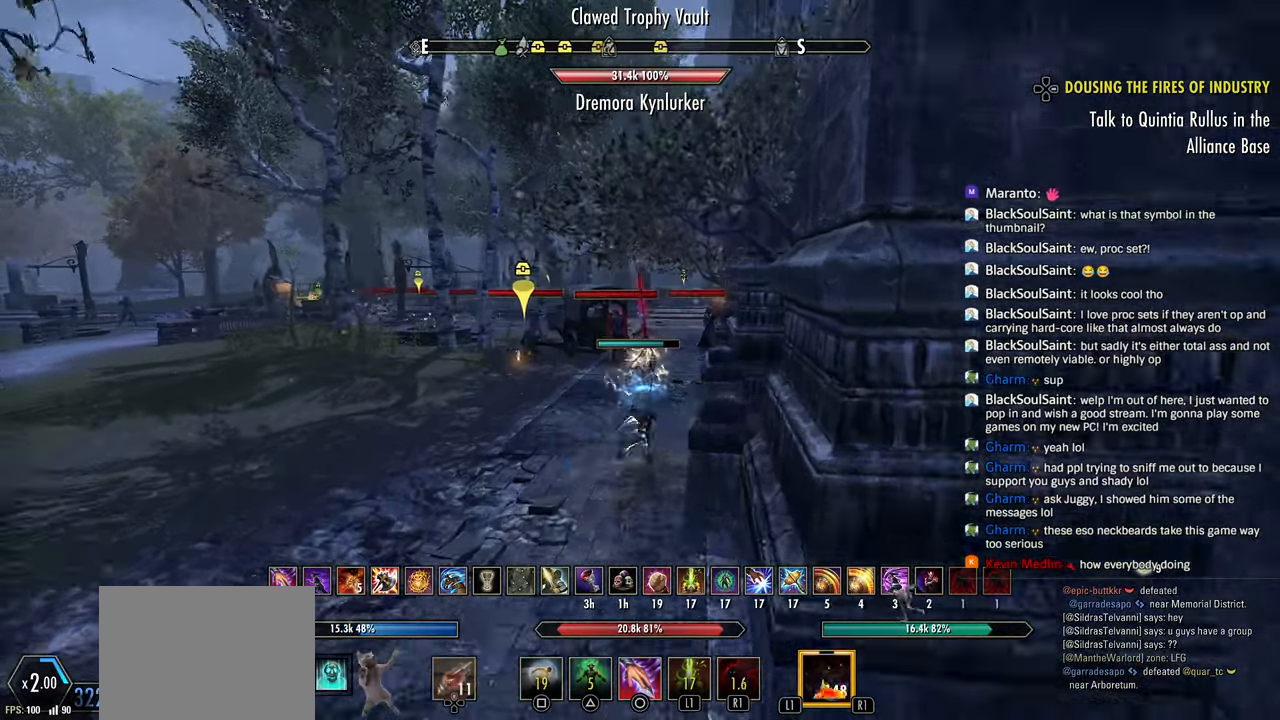
{"dt_ms": 500, "buttons": [], "left_stick": "up-right", "right_stick": "center", "events": [[300, "R1", "down"], [433, "R1", "up"]]}
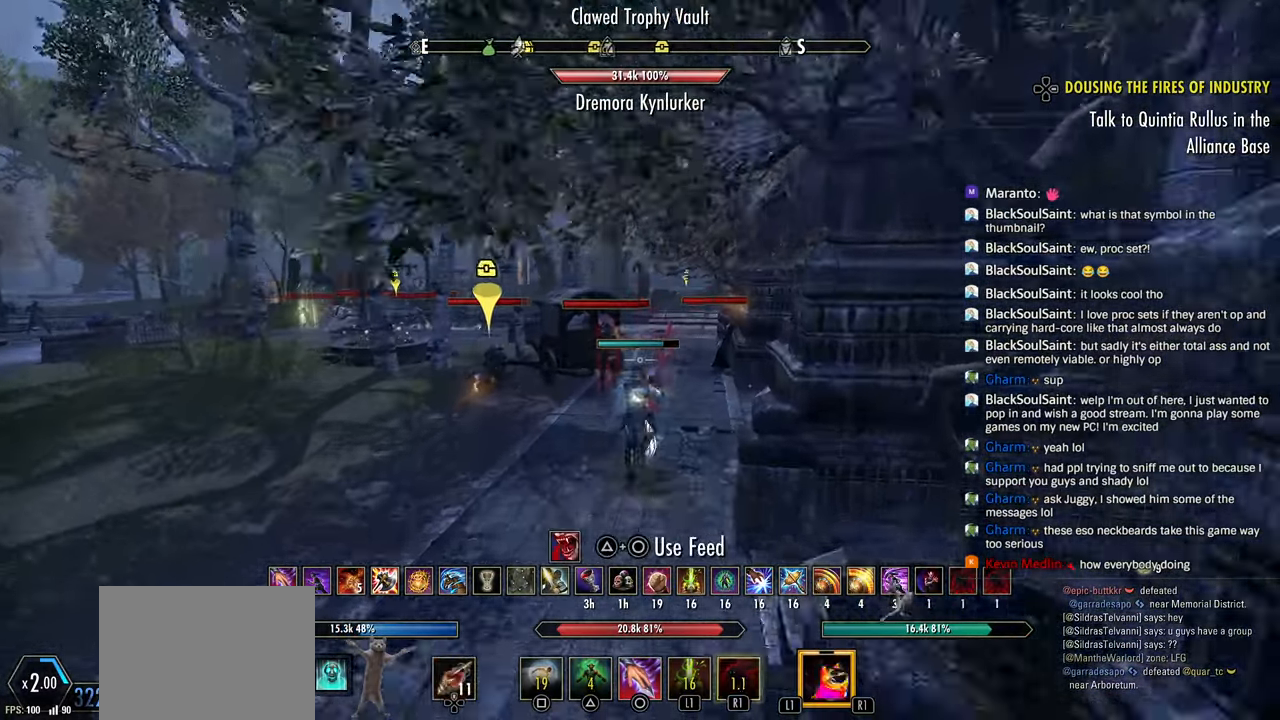
{"dt_ms": 500, "buttons": [], "left_stick": "up-right", "right_stick": "center", "events": []}
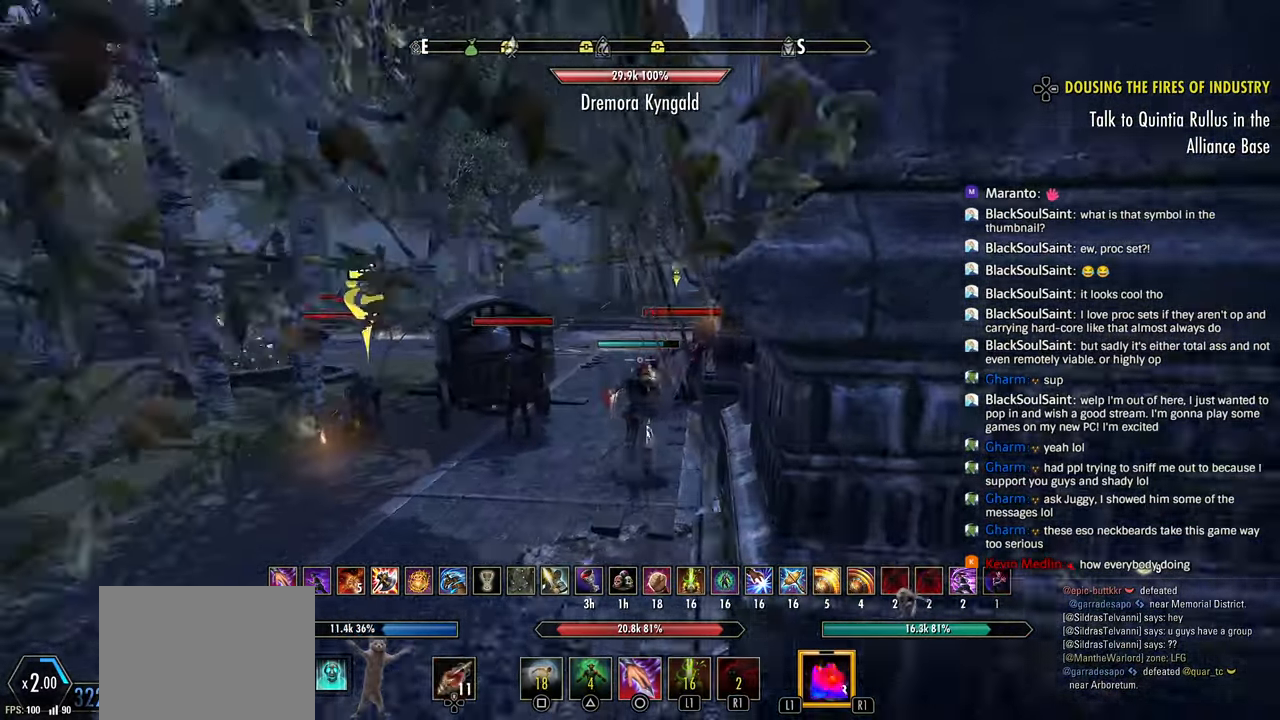
{"dt_ms": 1000, "buttons": [], "left_stick": "up-right", "right_stick": "left"}
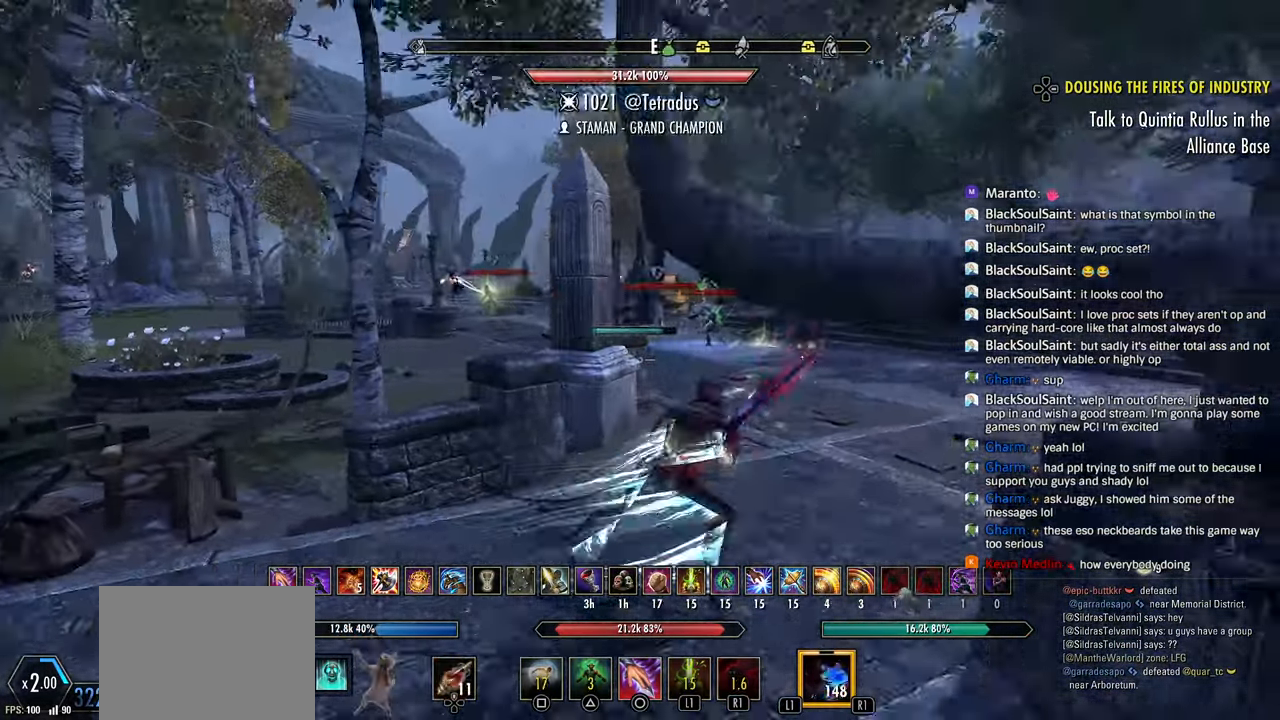
{"dt_ms": 500, "buttons": [], "left_stick": "up-right", "right_stick": "center", "events": [[83, "right_stick", "center"]]}
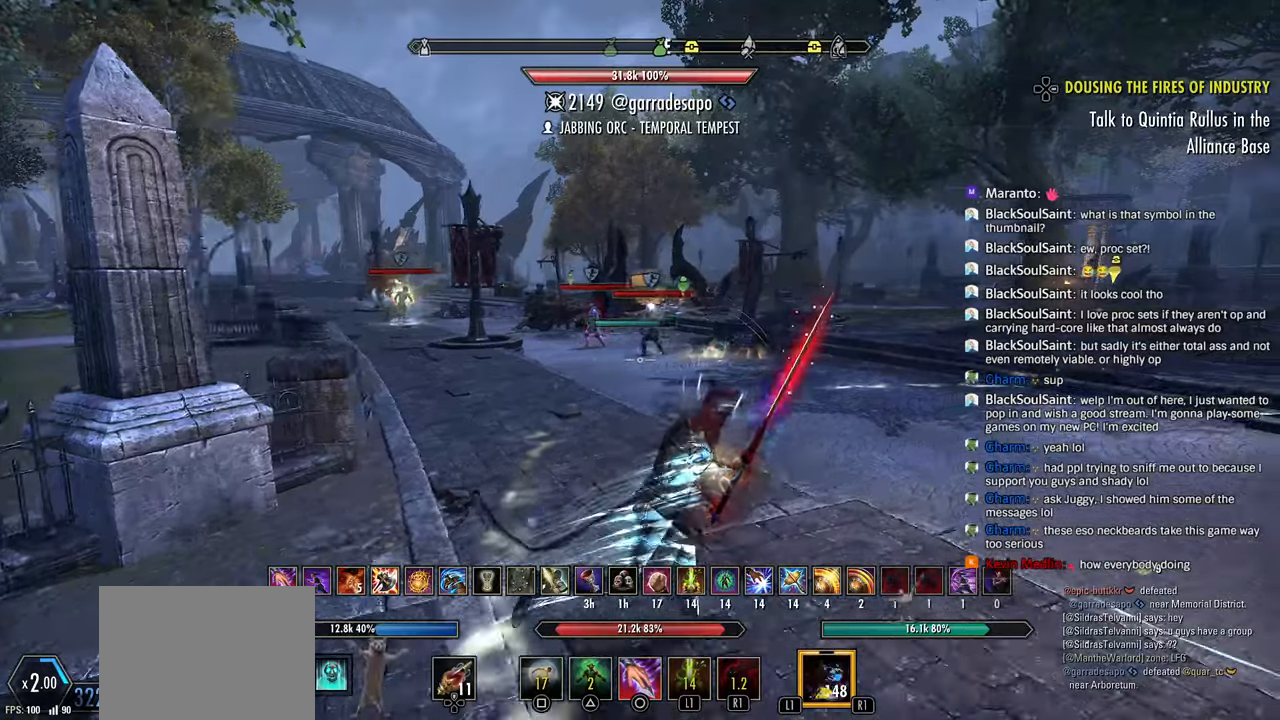
{"dt_ms": 500, "buttons": [], "left_stick": "up-right", "right_stick": "down-right", "events": [[117, "left_stick", "right"], [383, "right_stick", "down-right"], [483, "left_stick", "up-right"]]}
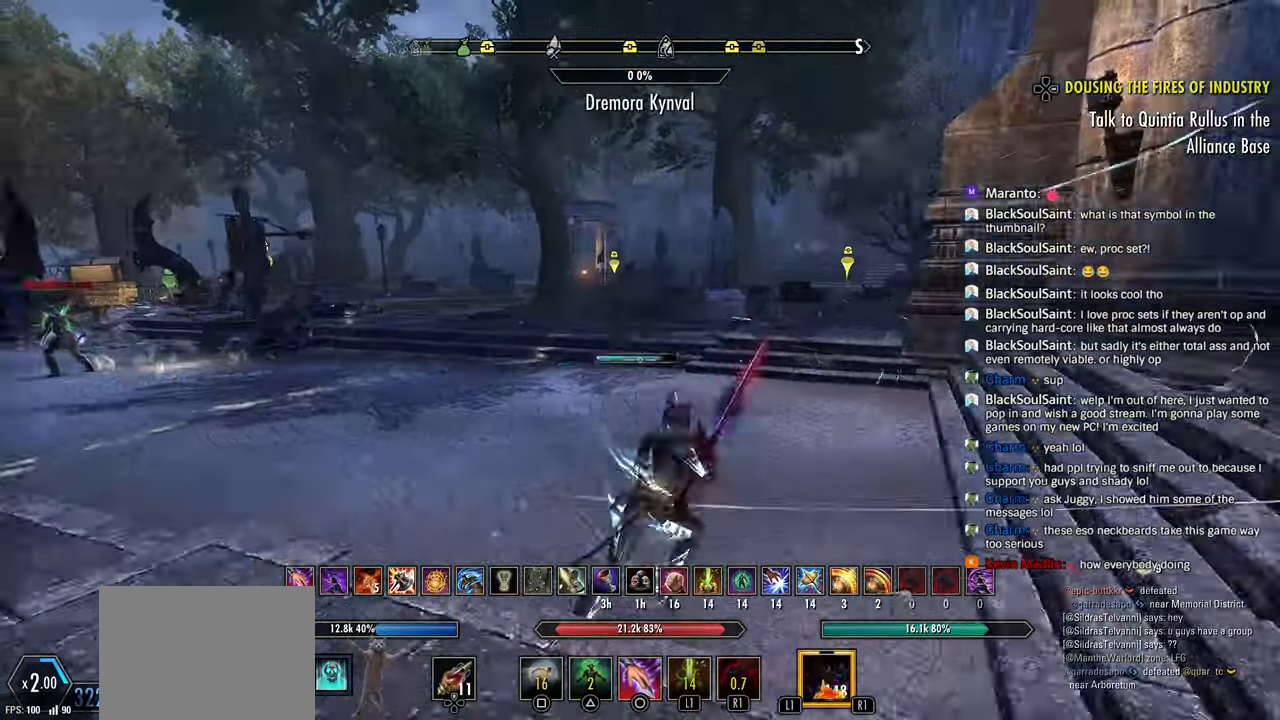
{"dt_ms": 500, "buttons": [], "left_stick": "up-right", "right_stick": "center", "events": [[67, "right_stick", "center"], [183, "right_stick", "down-right"], [200, "CIRCLE", "down"], [300, "CIRCLE", "up"], [300, "right_stick", "center"]]}
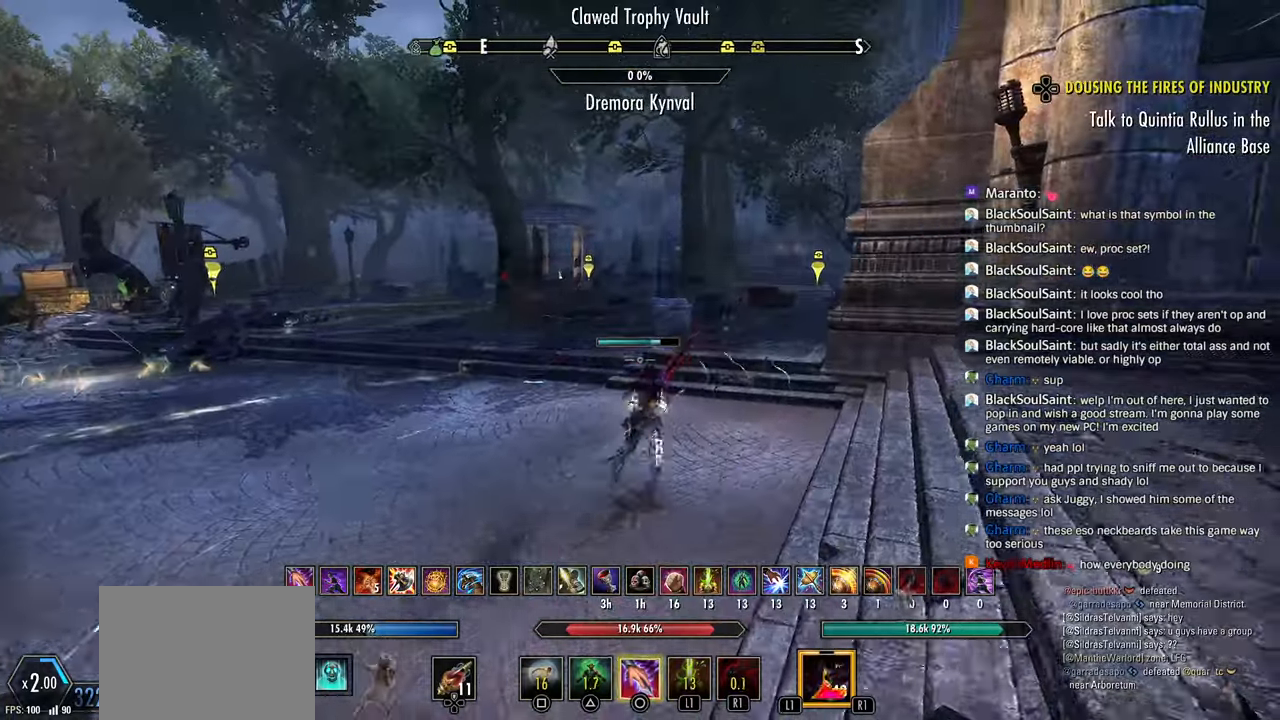
{"dt_ms": 500, "buttons": [], "left_stick": "up-right", "right_stick": "center", "events": [[33, "right_stick", "right"], [233, "right_stick", "center"]]}
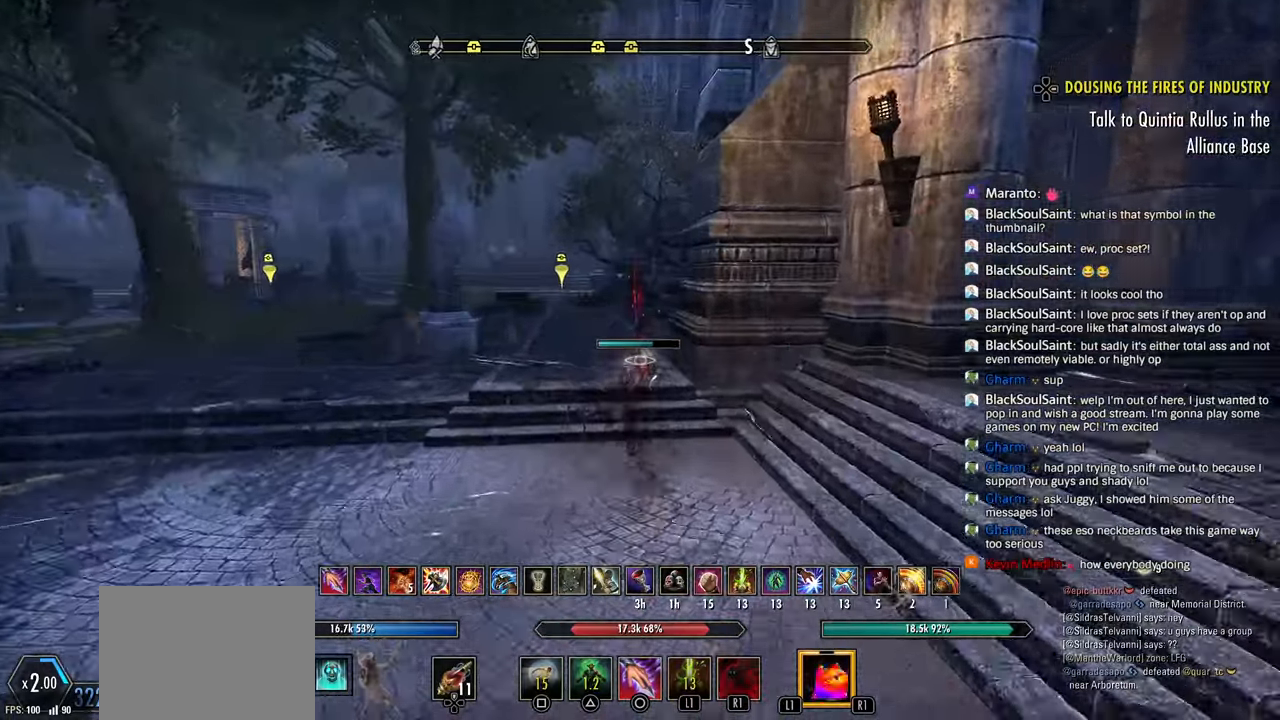
{"dt_ms": 500, "buttons": [], "left_stick": "up-right", "right_stick": "center", "events": [[50, "right_stick", "up-right"], [100, "right_stick", "center"], [200, "L1", "down"], [333, "L1", "up"]]}
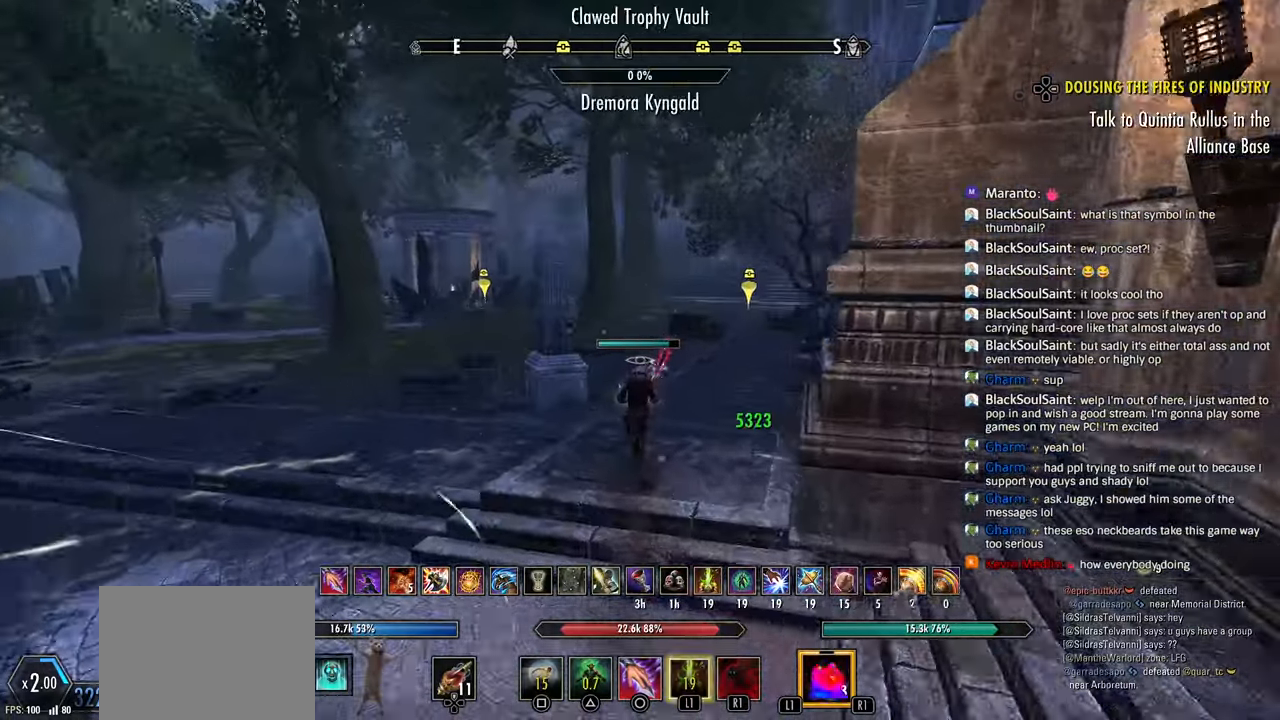
{"dt_ms": 500, "buttons": [], "left_stick": "right", "right_stick": "down", "events": [[367, "right_stick", "down"], [450, "left_stick", "right"]]}
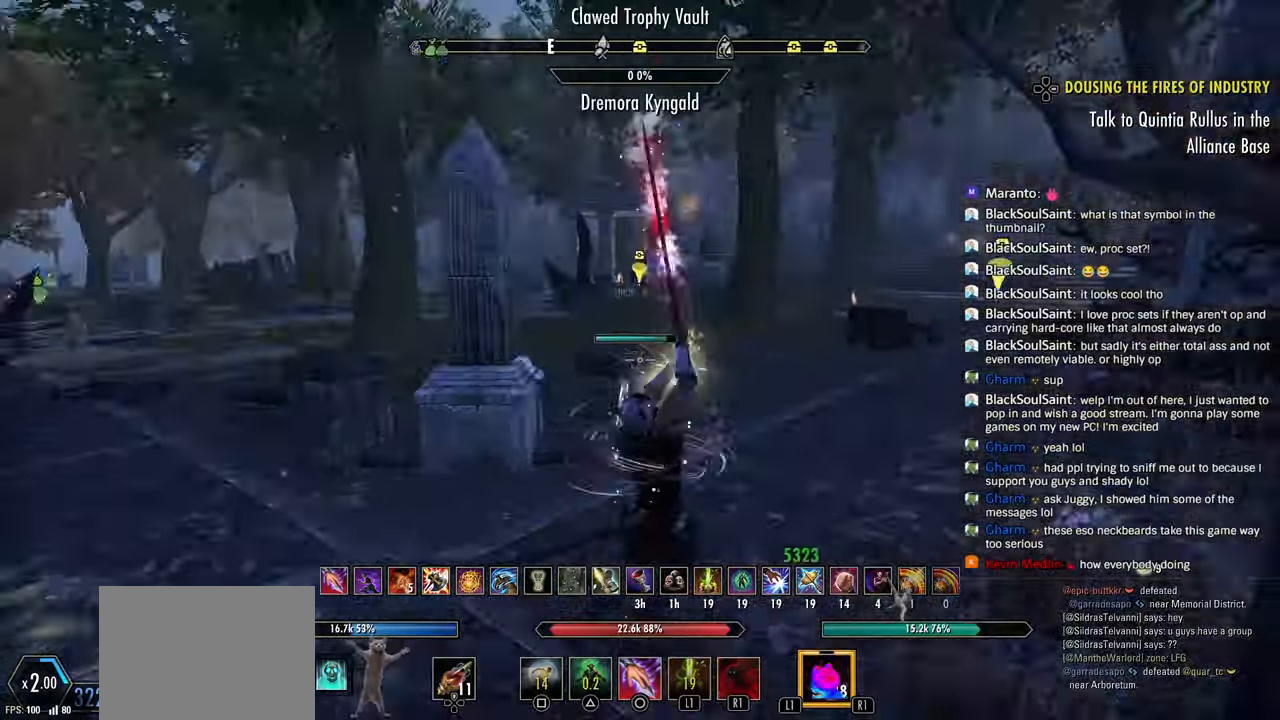
{"dt_ms": 500, "buttons": [], "left_stick": "right", "right_stick": "down-left"}
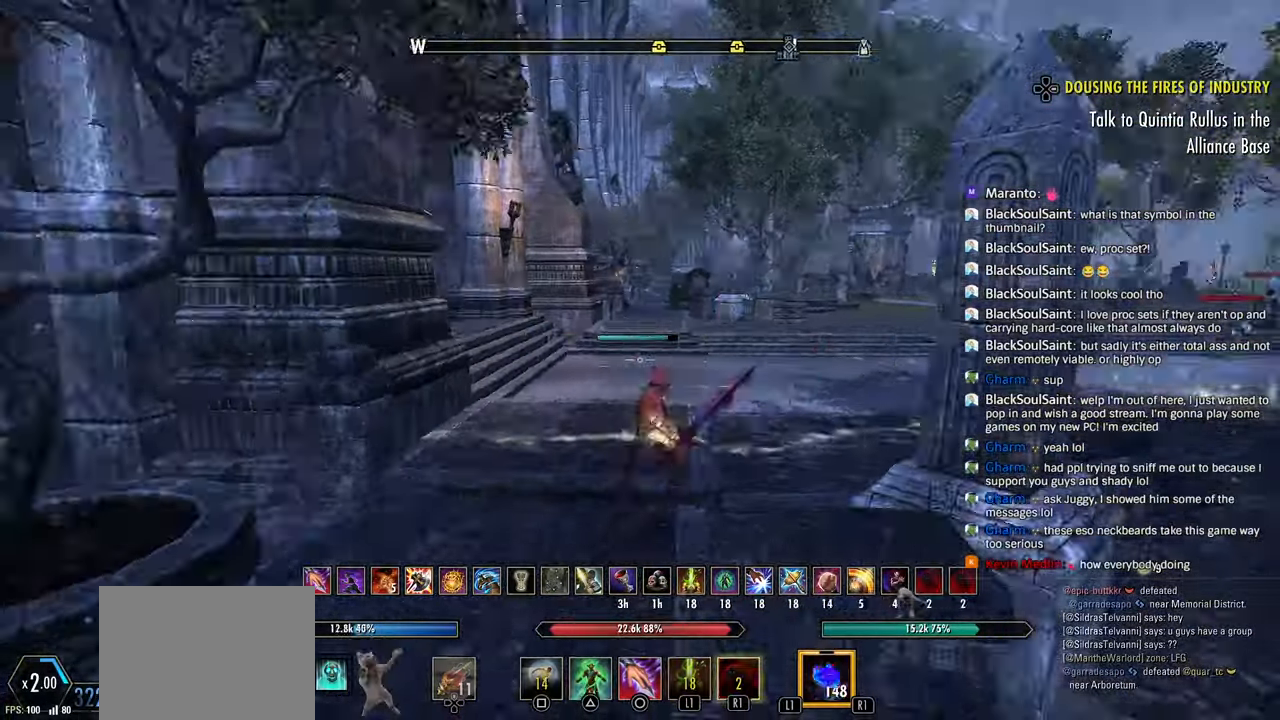
{"dt_ms": 500, "buttons": [], "left_stick": "right", "right_stick": "left", "events": [[217, "right_stick", "left"]]}
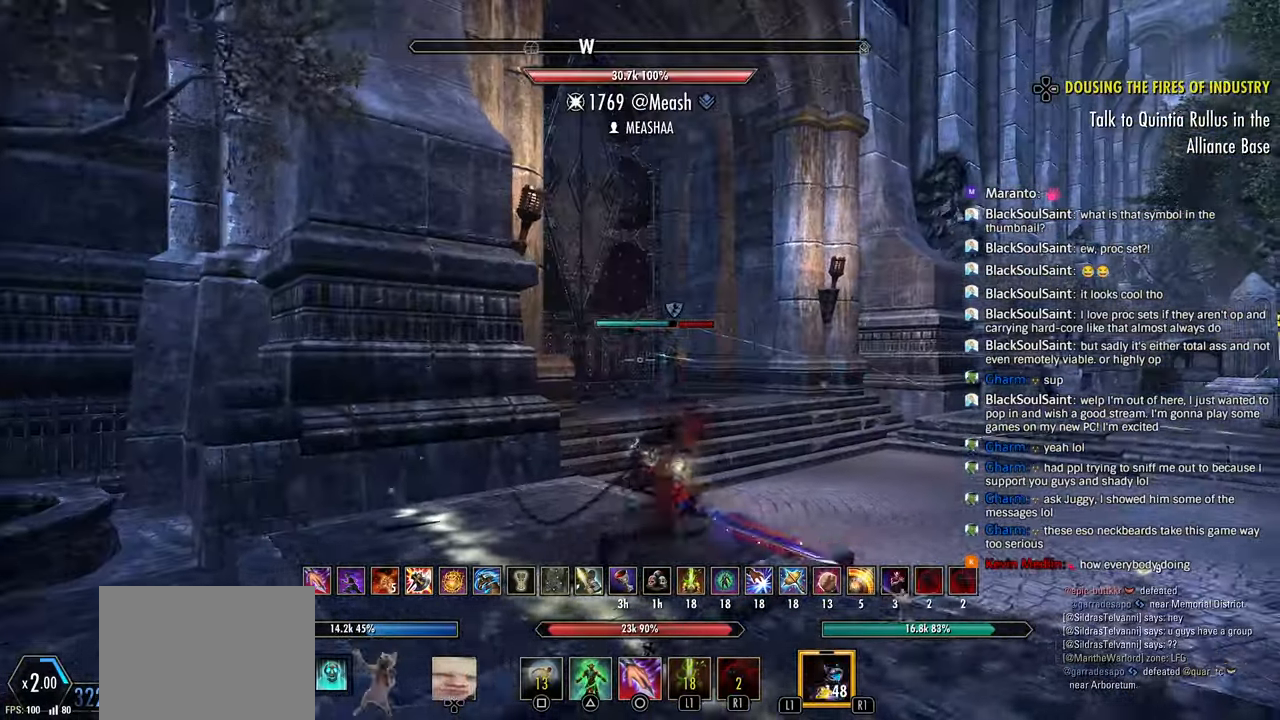
{"dt_ms": 500, "buttons": [], "left_stick": "center", "right_stick": "center"}
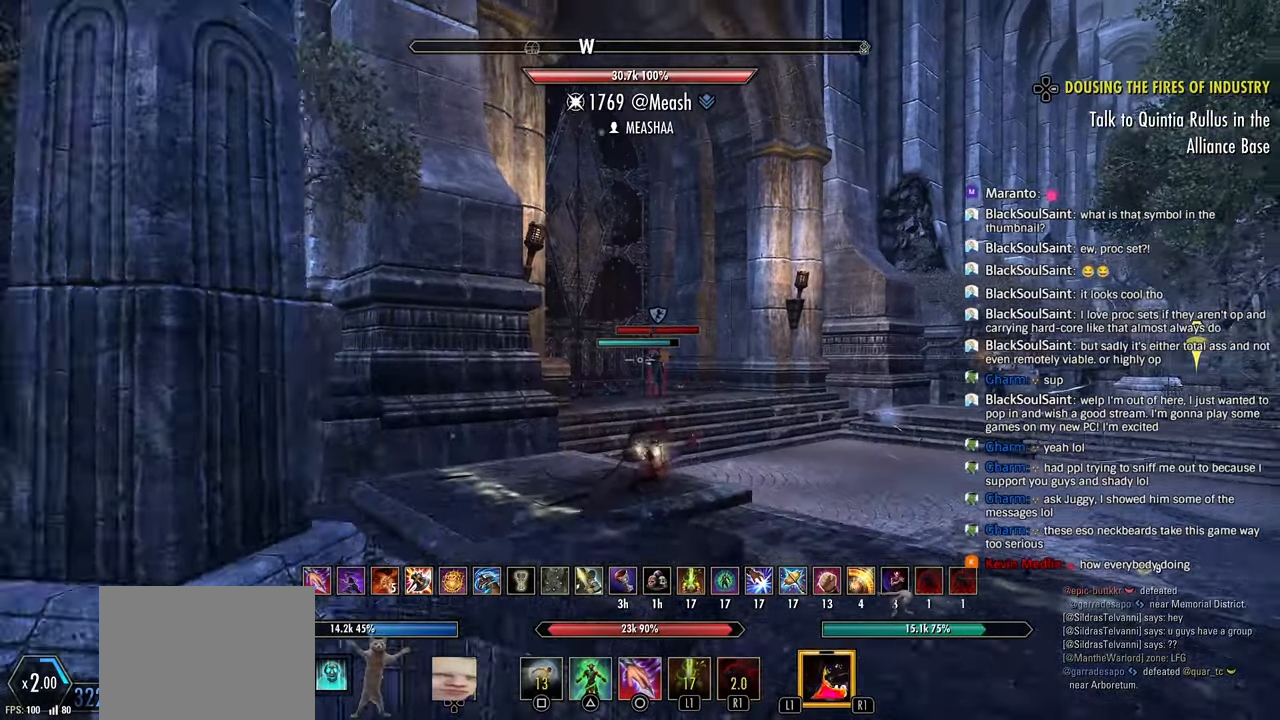
{"dt_ms": 500, "buttons": [], "left_stick": "up", "right_stick": "down-right", "events": [[50, "R1", "down"], [183, "R1", "up"], [283, "left_stick", "up-right"], [350, "left_stick", "up"], [450, "right_stick", "down-right"]]}
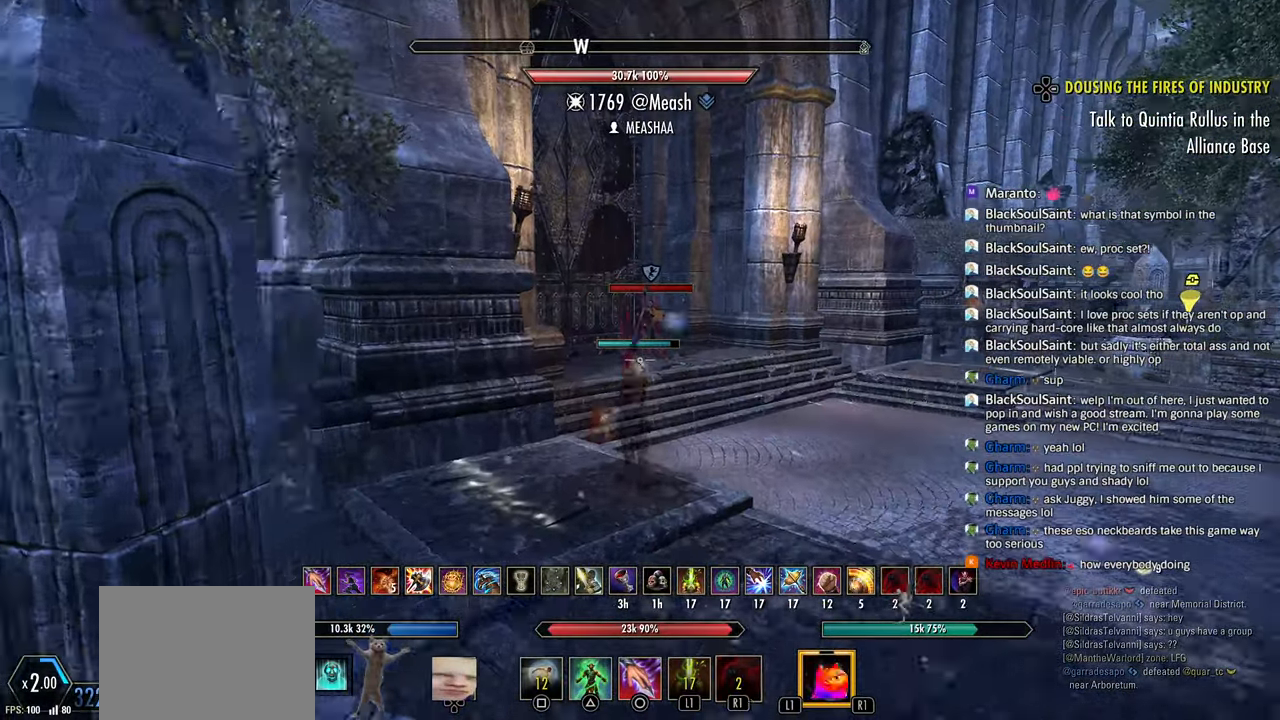
{"dt_ms": 500, "buttons": [], "left_stick": "left", "right_stick": "center", "events": [[150, "left_stick", "left"], [200, "right_stick", "down"], [450, "right_stick", "center"]]}
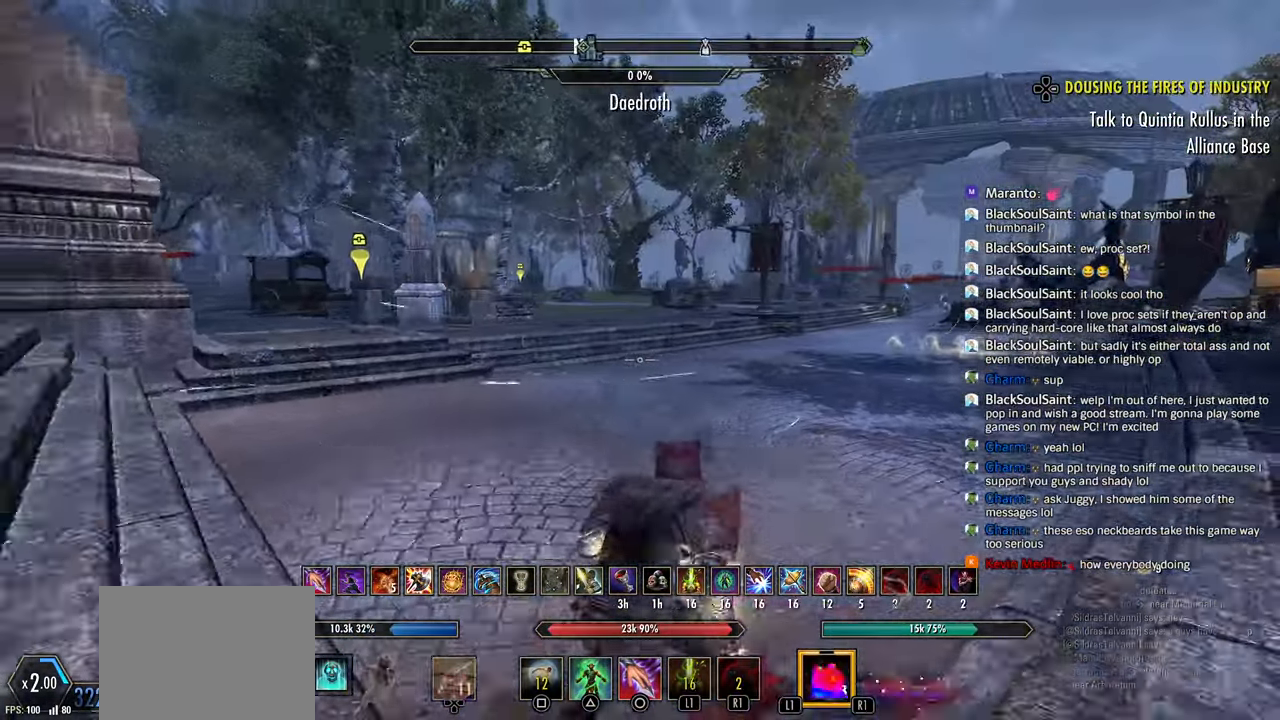
{"dt_ms": 500, "buttons": [], "left_stick": "left", "right_stick": "right", "events": [[167, "L3", "down"], [250, "right_stick", "left"], [267, "L3", "up"], [317, "right_stick", "center"], [383, "right_stick", "down-right"], [467, "right_stick", "right"]]}
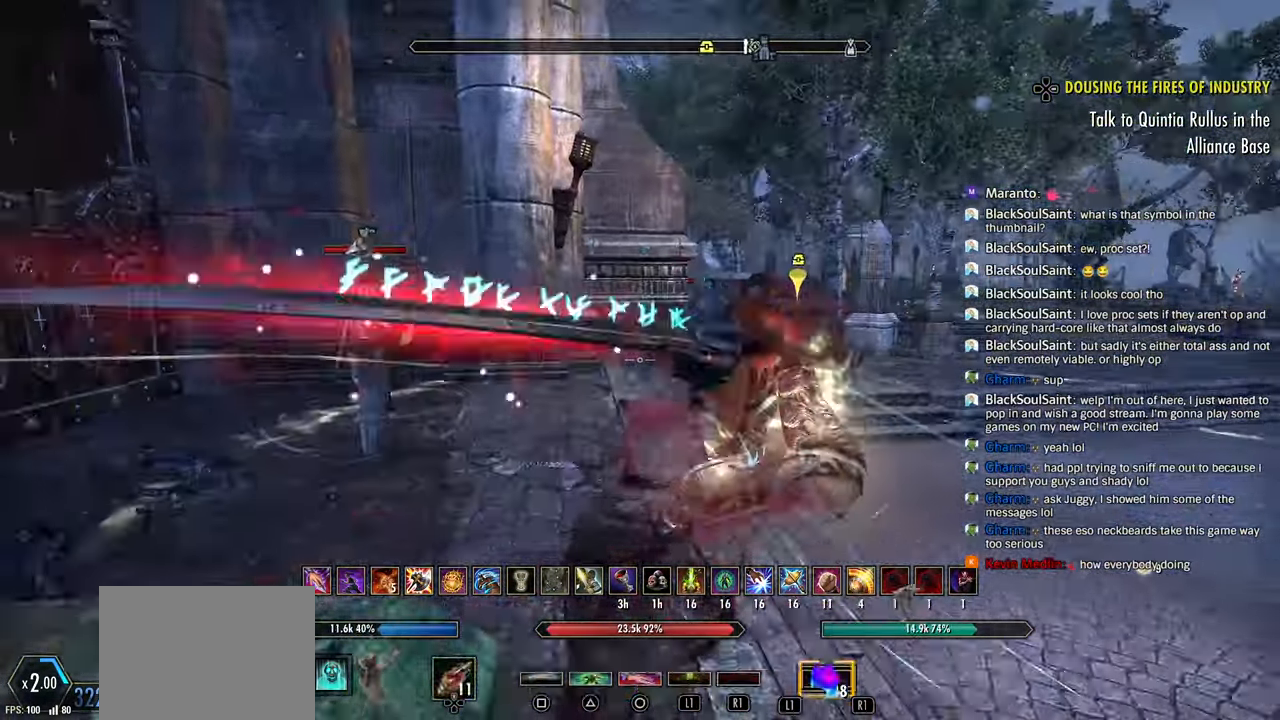
{"dt_ms": 500, "buttons": [], "left_stick": "down-left", "right_stick": "center", "events": [[150, "right_stick", "down"], [350, "L3", "down"], [350, "left_stick", "down-left"], [450, "right_stick", "center"], [483, "L3", "up"]]}
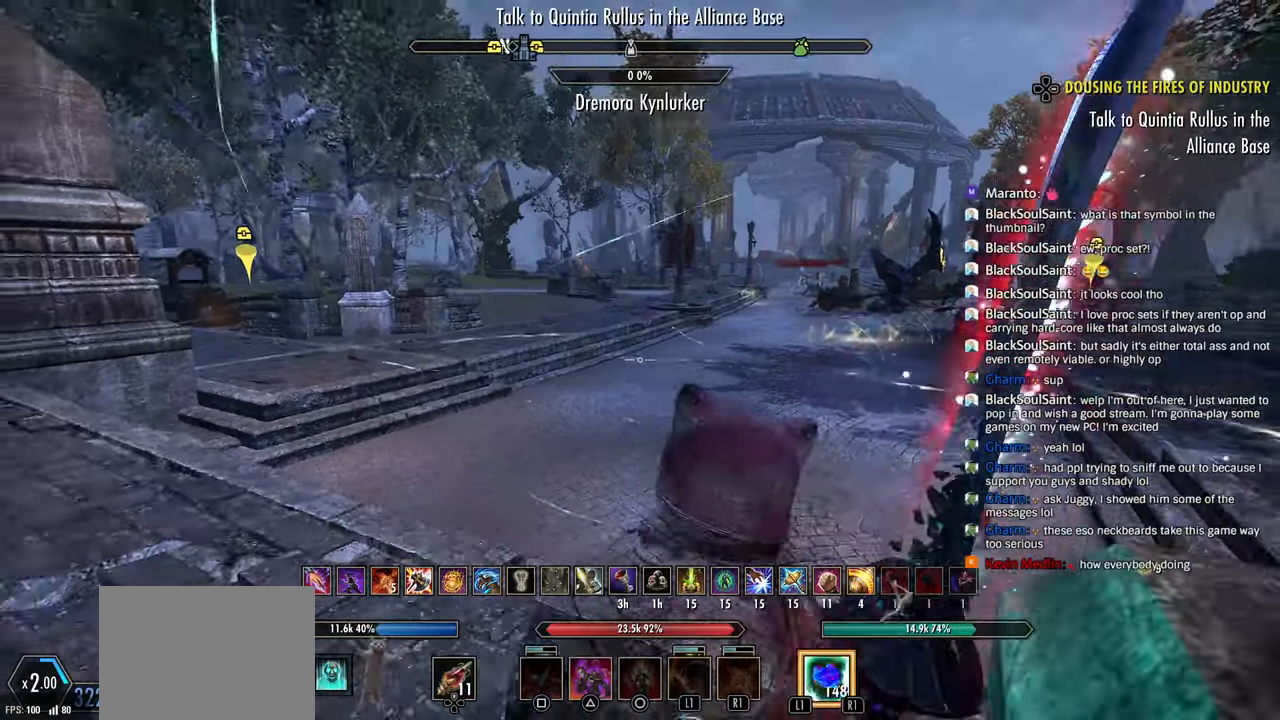
{"dt_ms": 500, "buttons": [], "left_stick": "down-left", "right_stick": "right", "events": [[83, "right_stick", "right"], [200, "R1", "down"], [317, "R1", "up"]]}
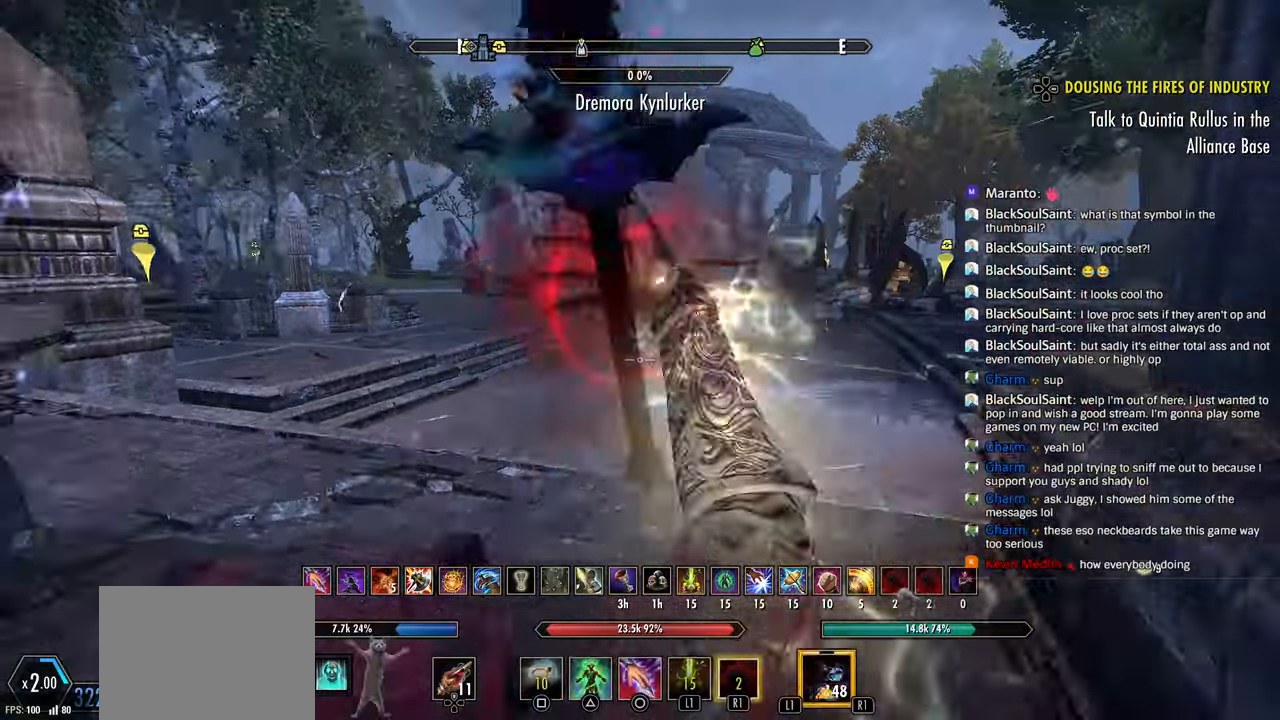
{"dt_ms": 500, "buttons": ["R2"], "left_stick": "center", "right_stick": "right", "events": [[33, "left_stick", "left"], [150, "L3", "down"], [250, "L3", "up"], [250, "R2", "down"], [400, "left_stick", "down-left"], [500, "left_stick", "center"]]}
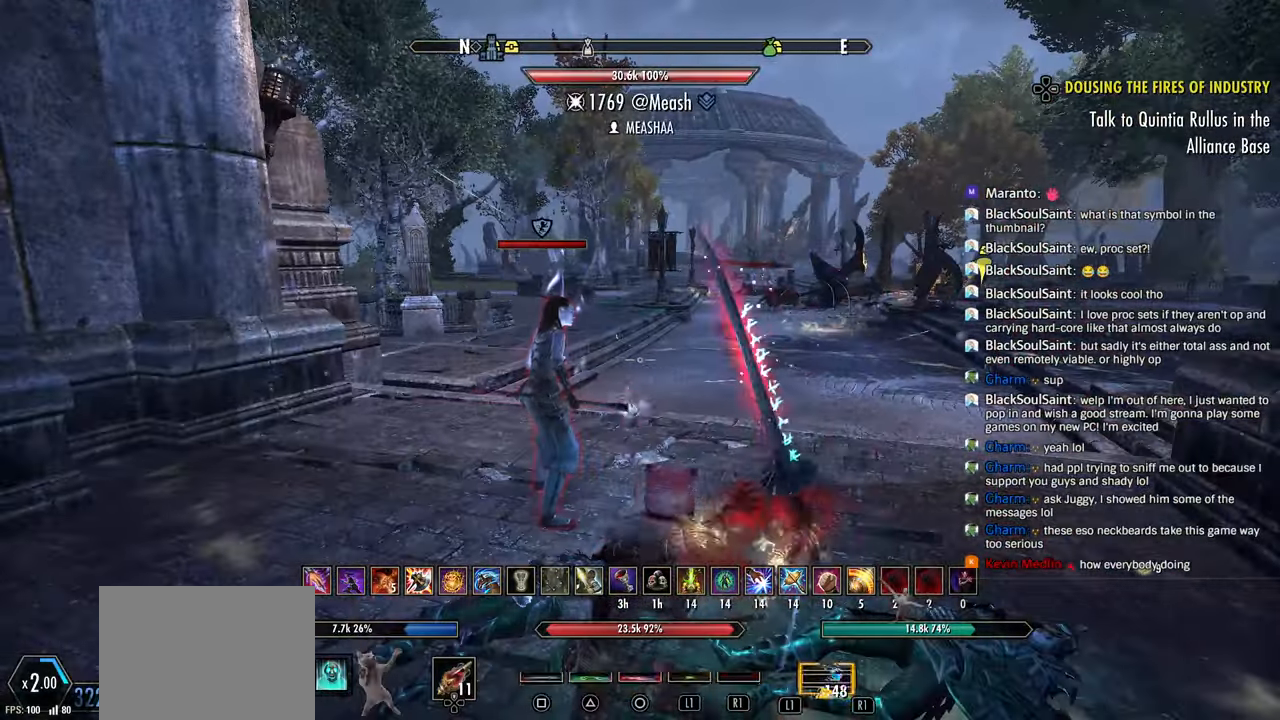
{"dt_ms": 500, "buttons": ["R2"], "left_stick": "center", "right_stick": "right", "events": [[133, "left_stick", "left"], [317, "left_stick", "center"]]}
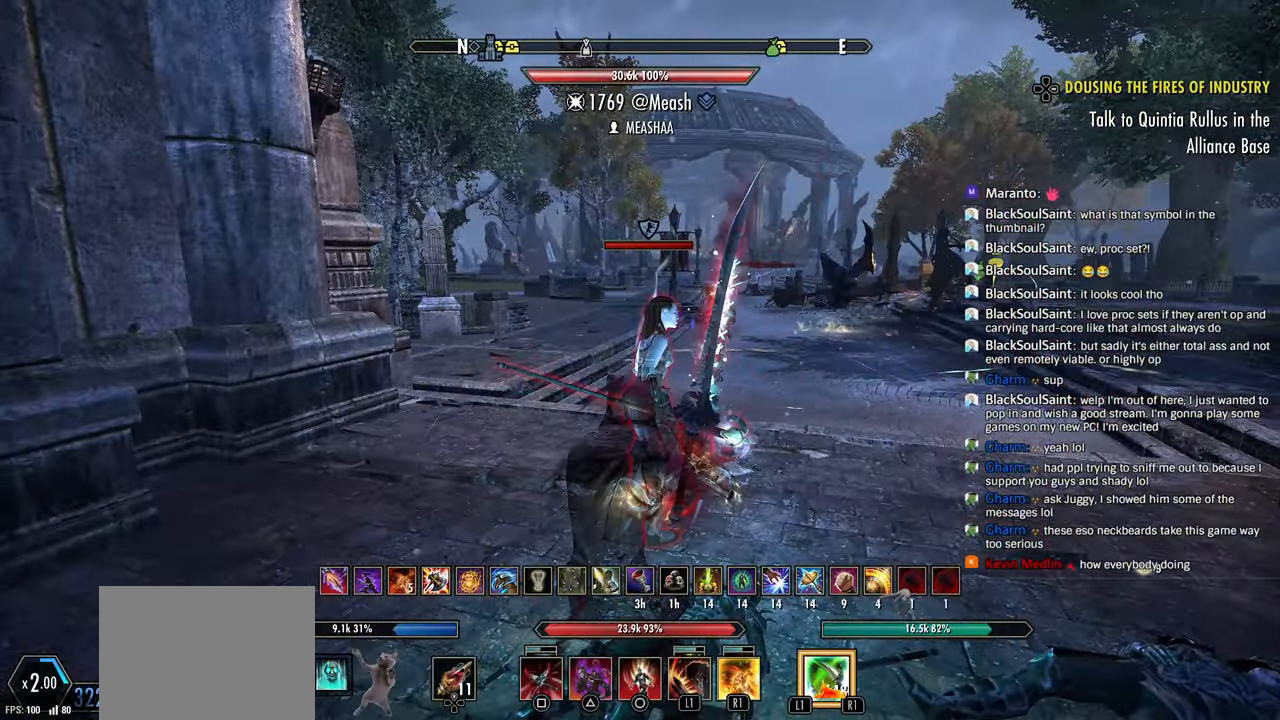
{"dt_ms": 500, "buttons": ["R2"], "left_stick": "center", "right_stick": "right", "events": []}
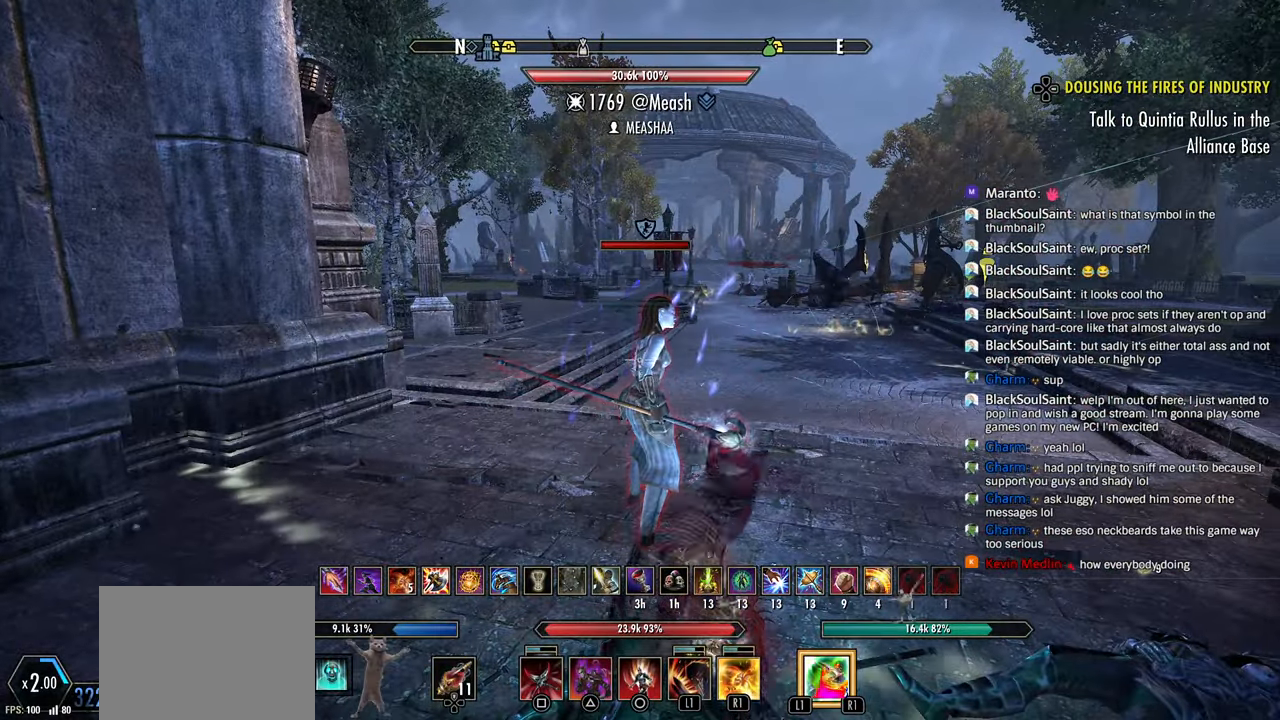
{"dt_ms": 500, "buttons": ["R2"], "left_stick": "up-right", "right_stick": "right", "events": [[350, "left_stick", "up-right"]]}